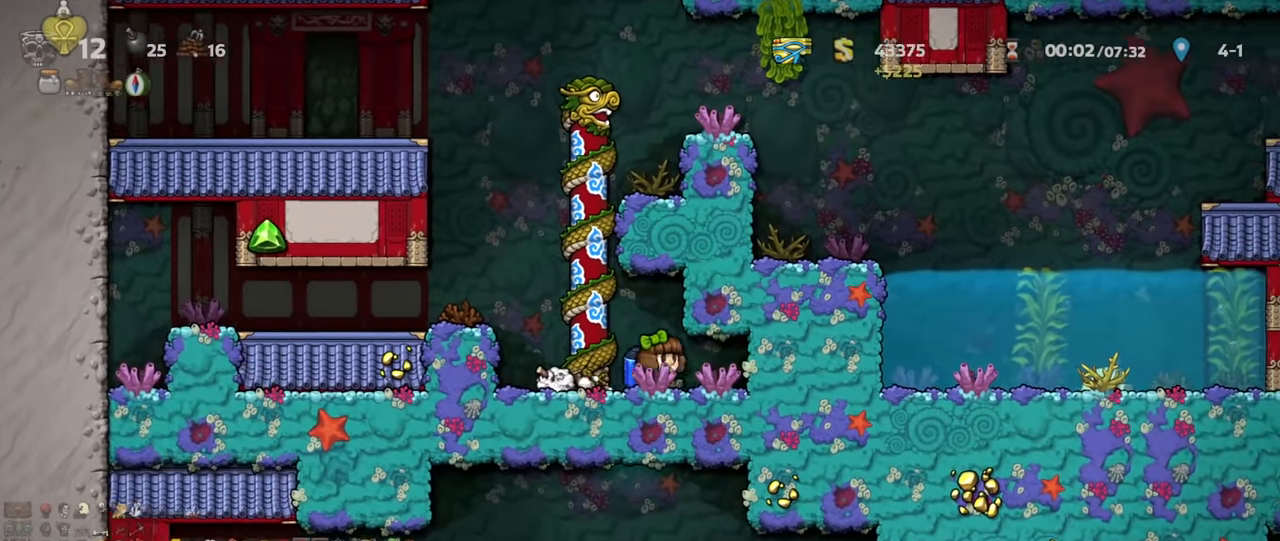
Gameplay with keyboard; each line is a JSON object with the keys held at the frame after it. "events" lists presses ("down") and releases ("up") of "a", "down", "escape", "left", "right", "s", "shift", "space", "up", "x" and "z" between this image and that frame as [ms after this image, input, new state], when the widget could be followed in between. No other keys are recorded. Mouse input is not recorded.
{"keys": ["down"], "events": [[33, "down", "down"], [67, "right", "up"]]}
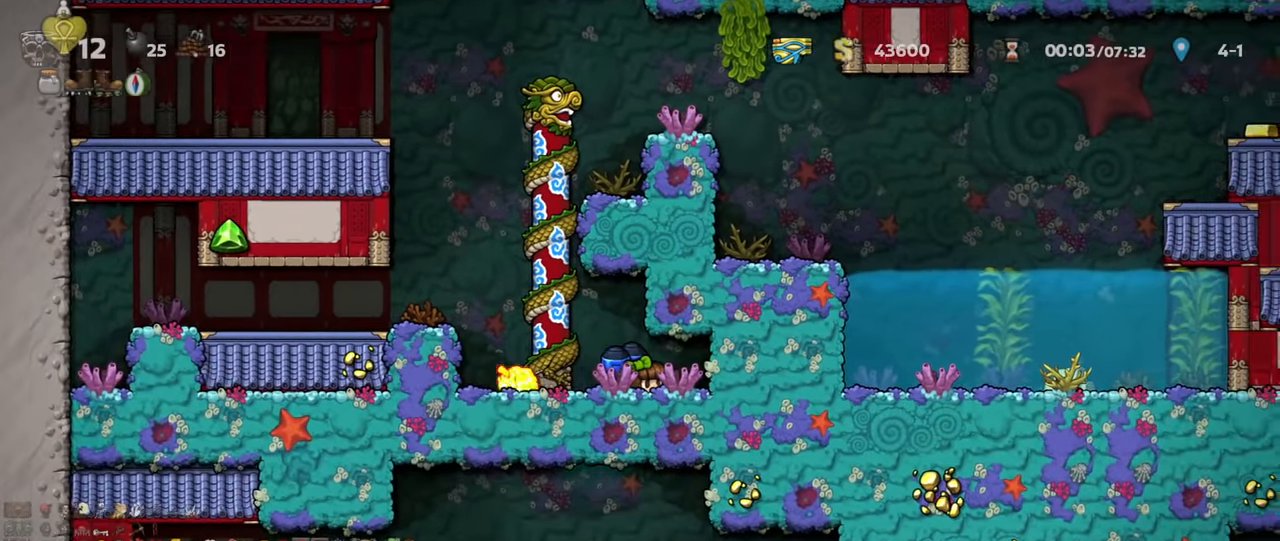
{"keys": ["left", "shift", "z"], "events": [[367, "left", "down"], [367, "shift", "down"], [400, "down", "up"], [500, "z", "down"]]}
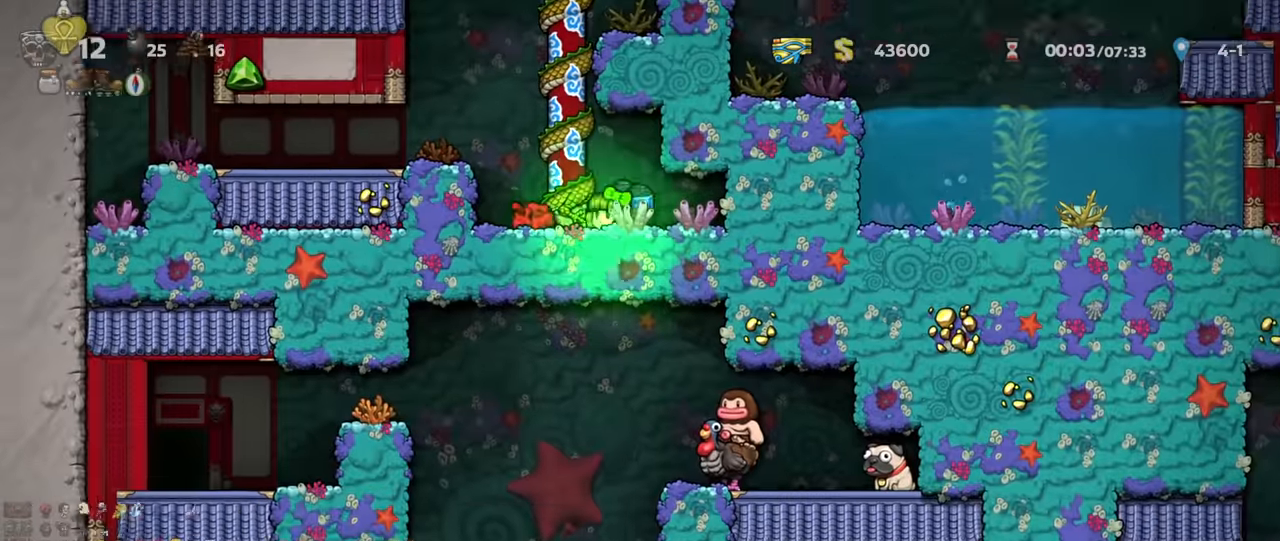
{"keys": ["right", "shift"], "events": [[34, "left", "up"], [67, "z", "up"], [100, "z", "down"], [467, "right", "down"], [500, "z", "up"]]}
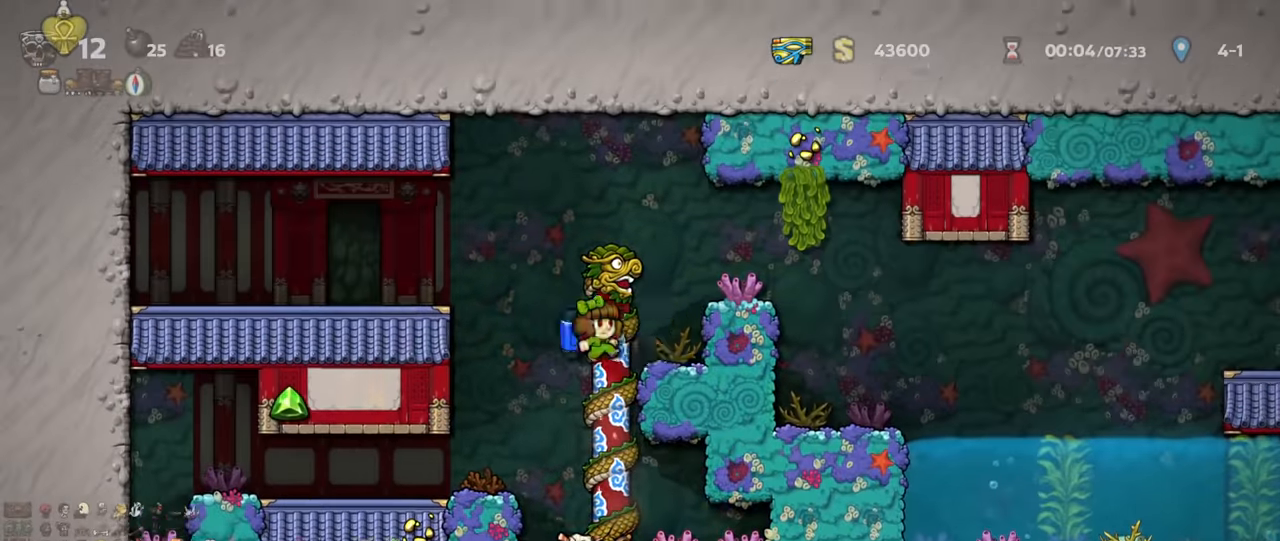
{"keys": [], "events": [[34, "shift", "up"], [234, "right", "up"]]}
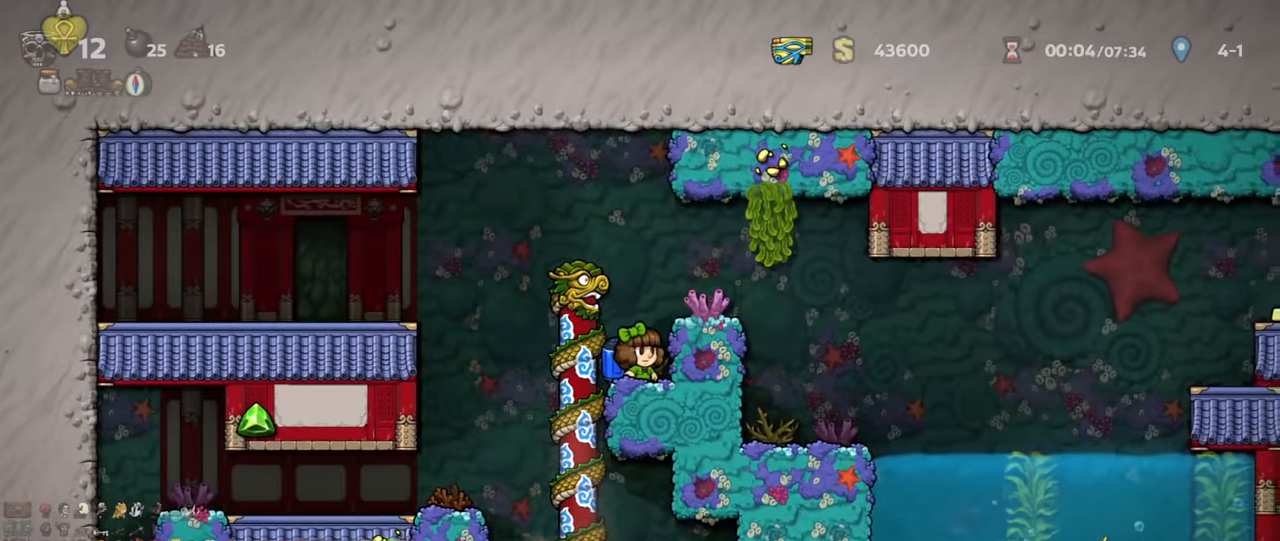
{"keys": ["shift"], "events": [[167, "left", "down"], [167, "shift", "down"], [267, "x", "down"], [300, "left", "up"], [300, "x", "up"]]}
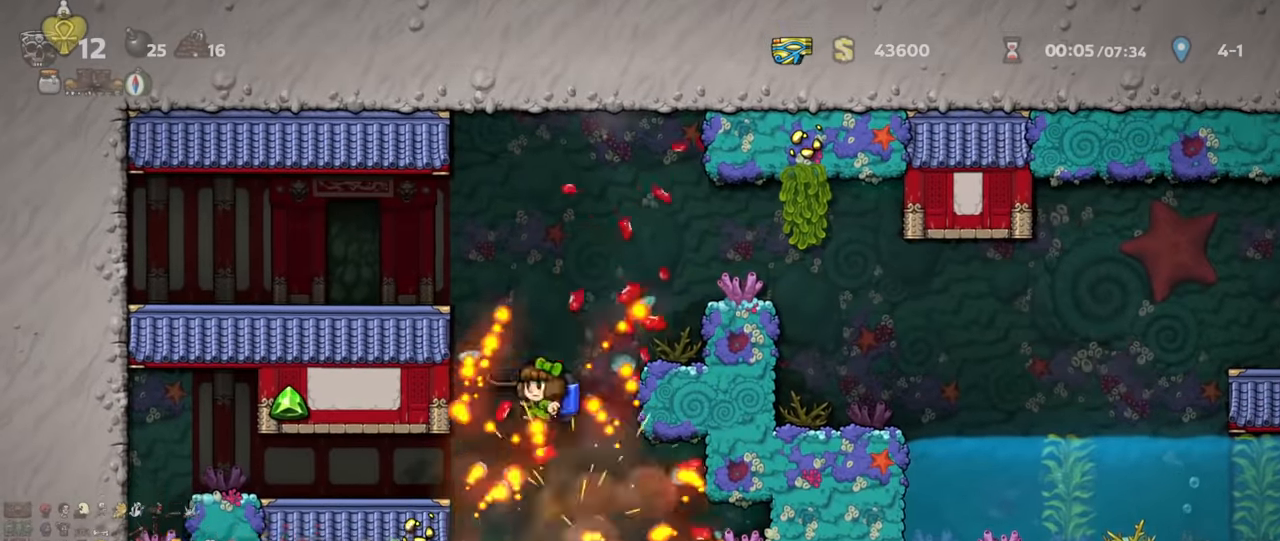
{"keys": ["left", "shift", "z"], "events": [[234, "left", "down"], [367, "left", "up"], [367, "z", "down"], [500, "left", "down"]]}
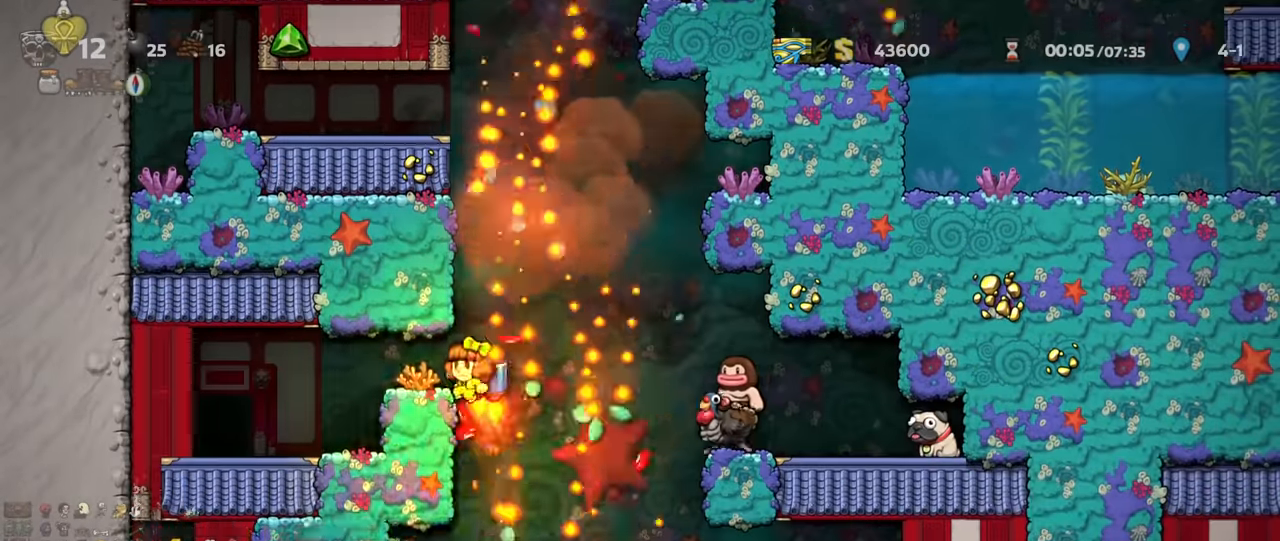
{"keys": ["left"], "events": [[34, "z", "up"], [467, "shift", "up"]]}
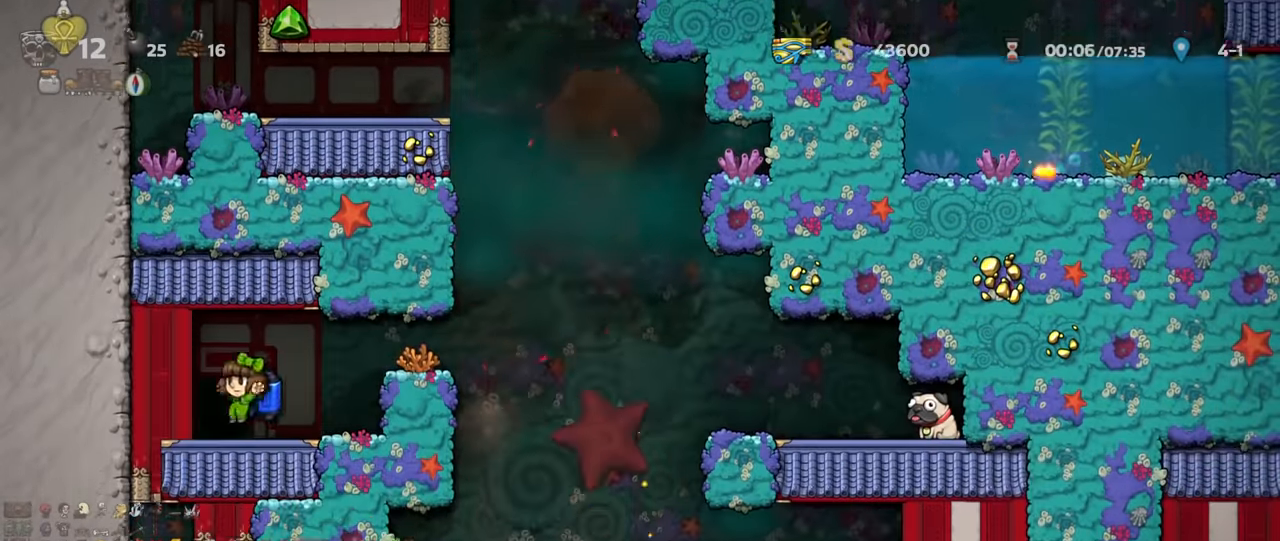
{"keys": [], "events": [[67, "left", "up"], [100, "space", "down"], [167, "space", "up"], [267, "space", "down"], [334, "space", "up"]]}
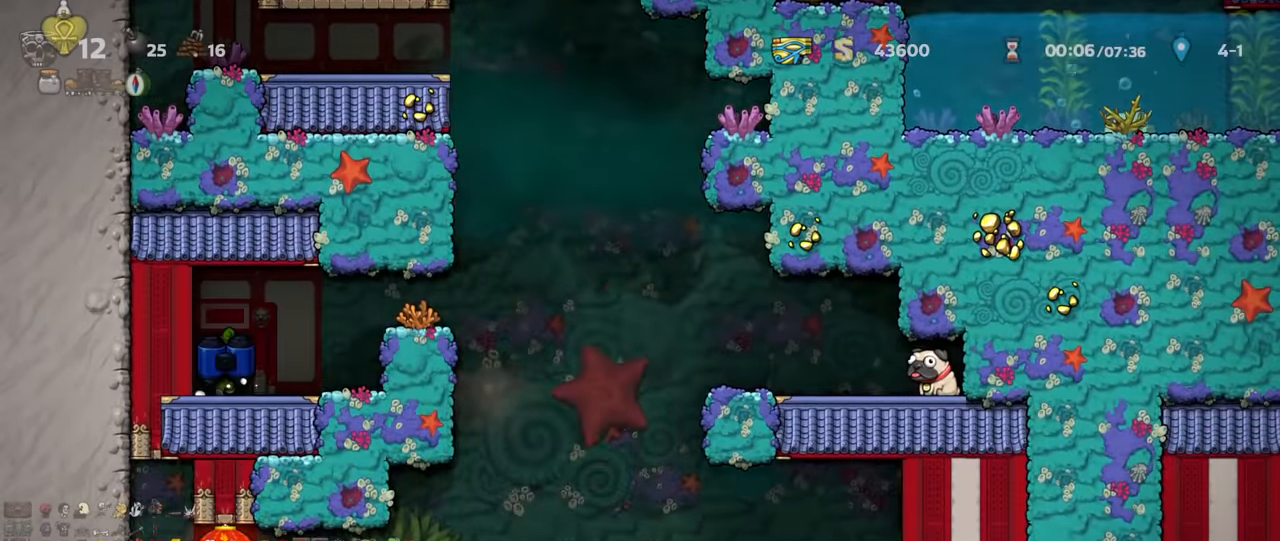
{"keys": [], "events": []}
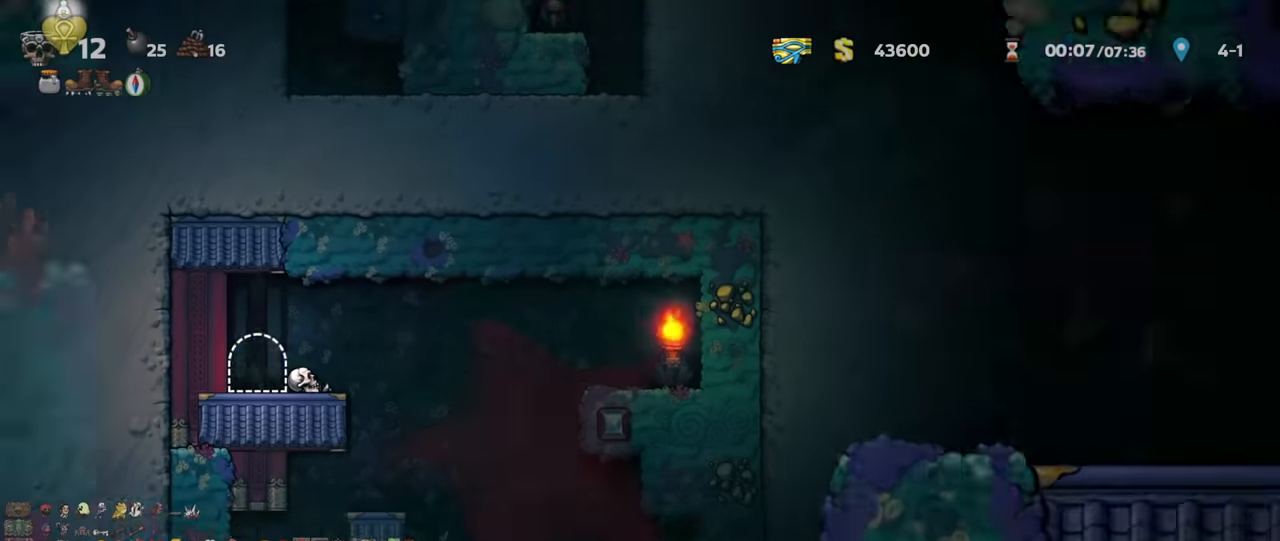
{"keys": ["right", "shift"], "events": [[400, "right", "down"], [467, "shift", "down"]]}
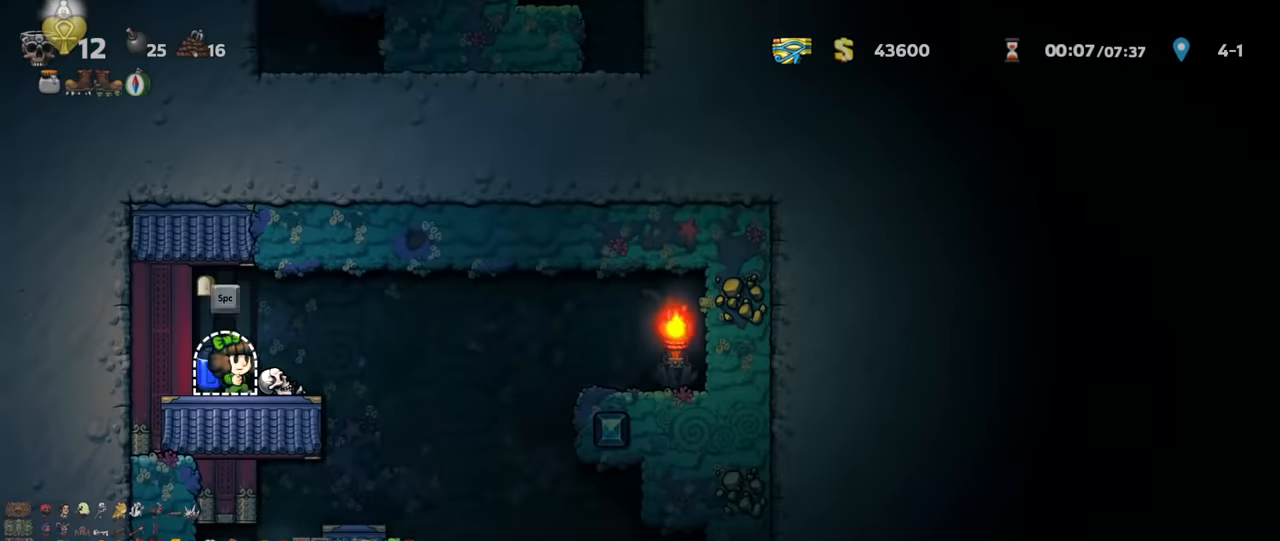
{"keys": ["right"], "events": [[500, "shift", "up"]]}
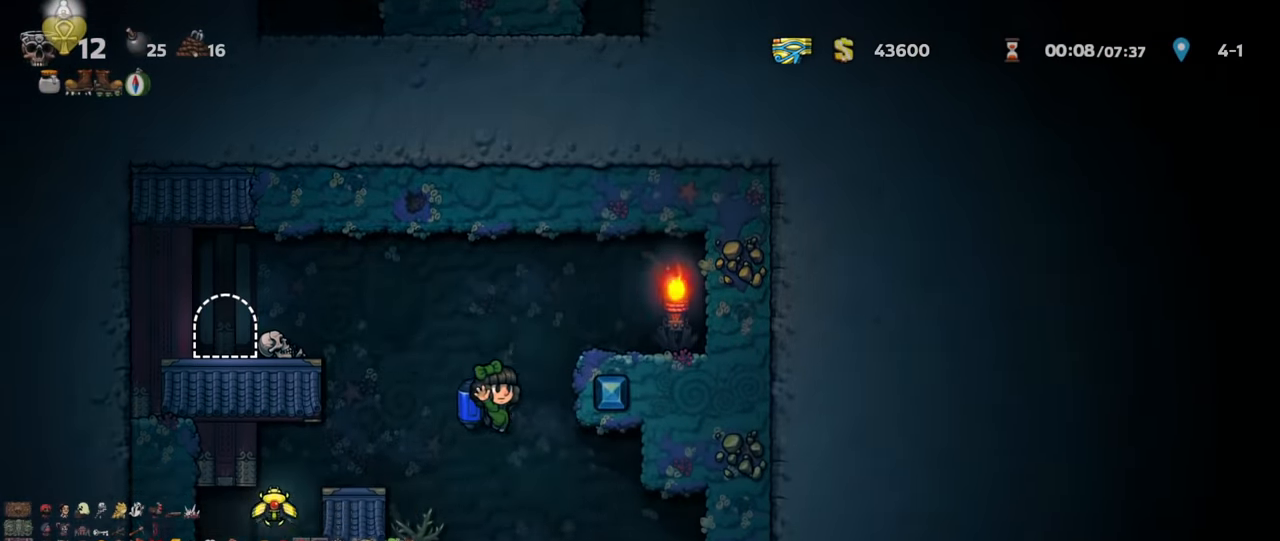
{"keys": ["left", "shift"], "events": [[67, "shift", "down"], [267, "right", "up"], [267, "shift", "up"], [300, "left", "down"], [367, "shift", "down"]]}
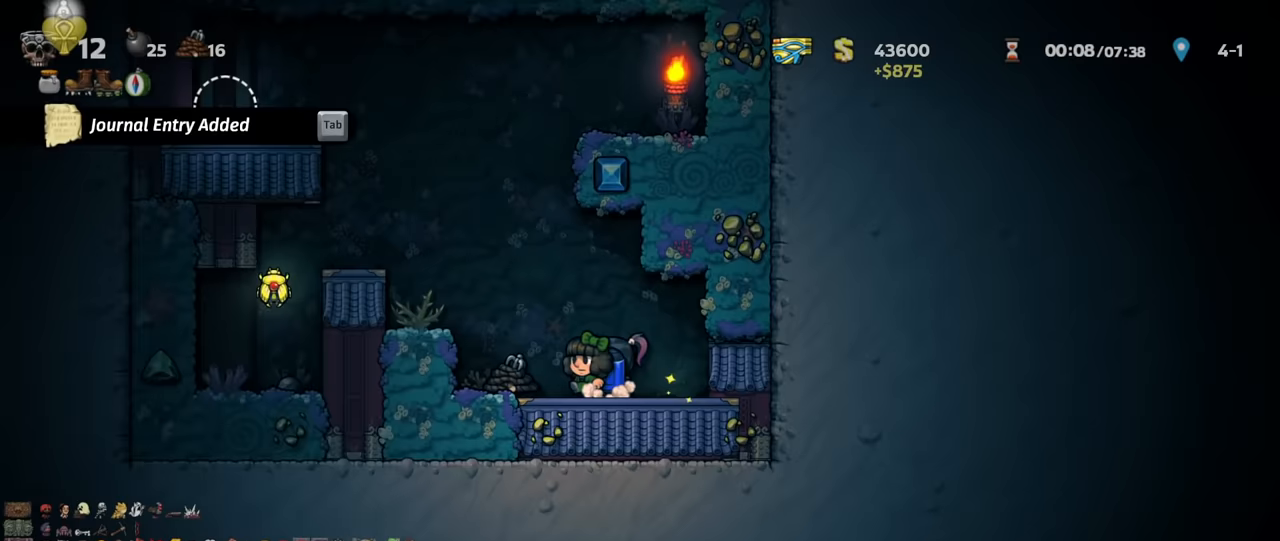
{"keys": ["shift", "z"], "events": [[133, "z", "down"], [167, "z", "up"], [200, "left", "up"], [233, "z", "down"], [300, "z", "up"], [333, "z", "down"]]}
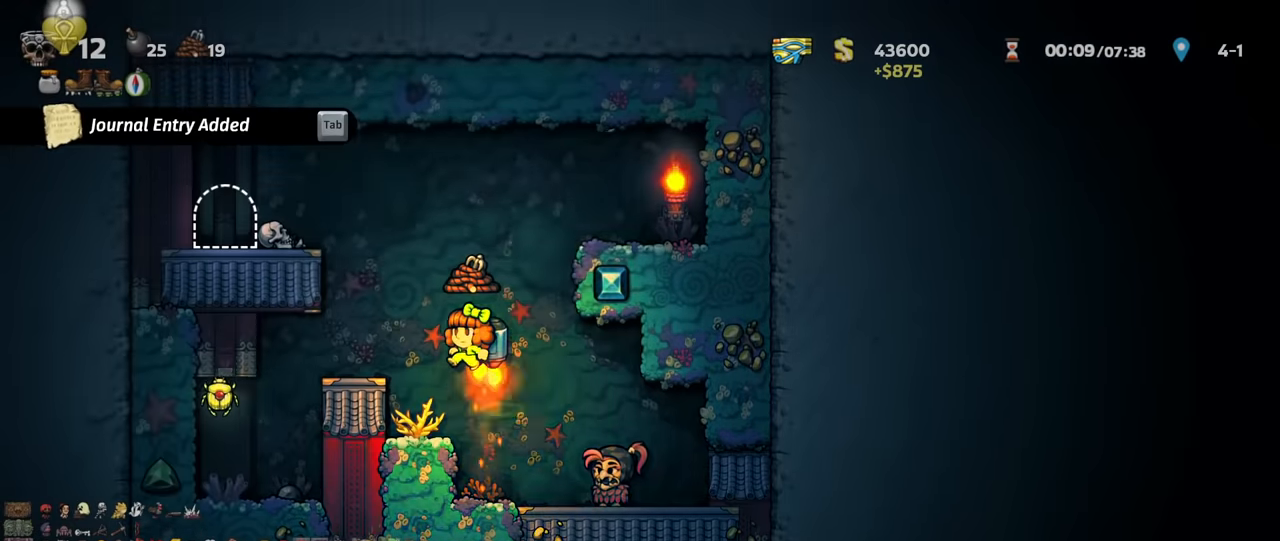
{"keys": ["left"], "events": [[100, "left", "down"], [300, "z", "up"], [333, "shift", "up"]]}
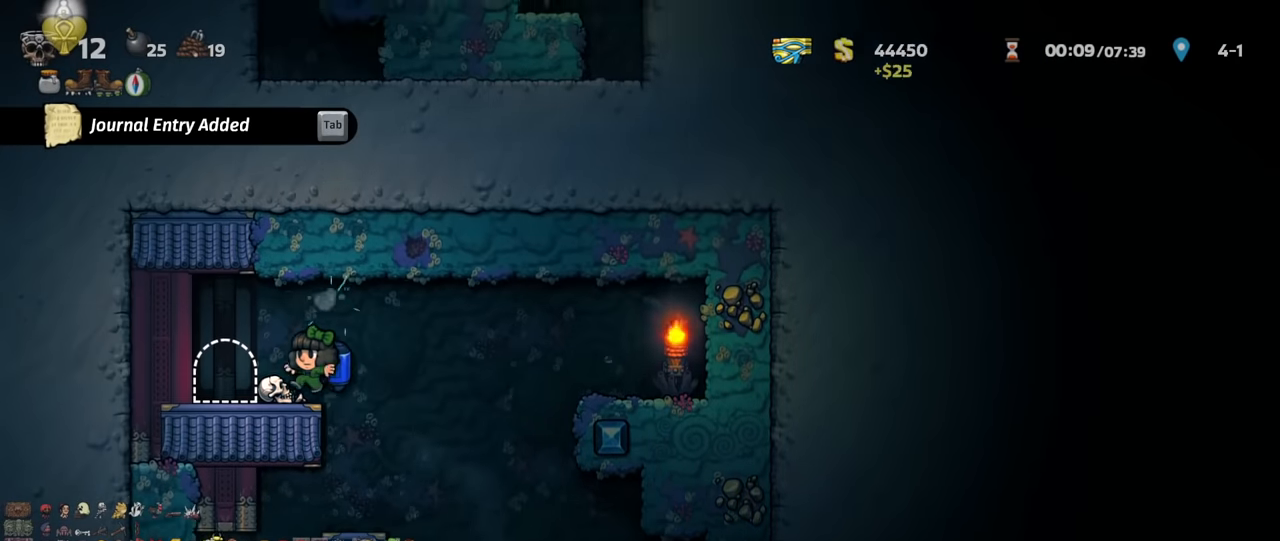
{"keys": ["down"], "events": [[33, "left", "up"], [300, "down", "down"], [367, "right", "down"], [400, "right", "up"]]}
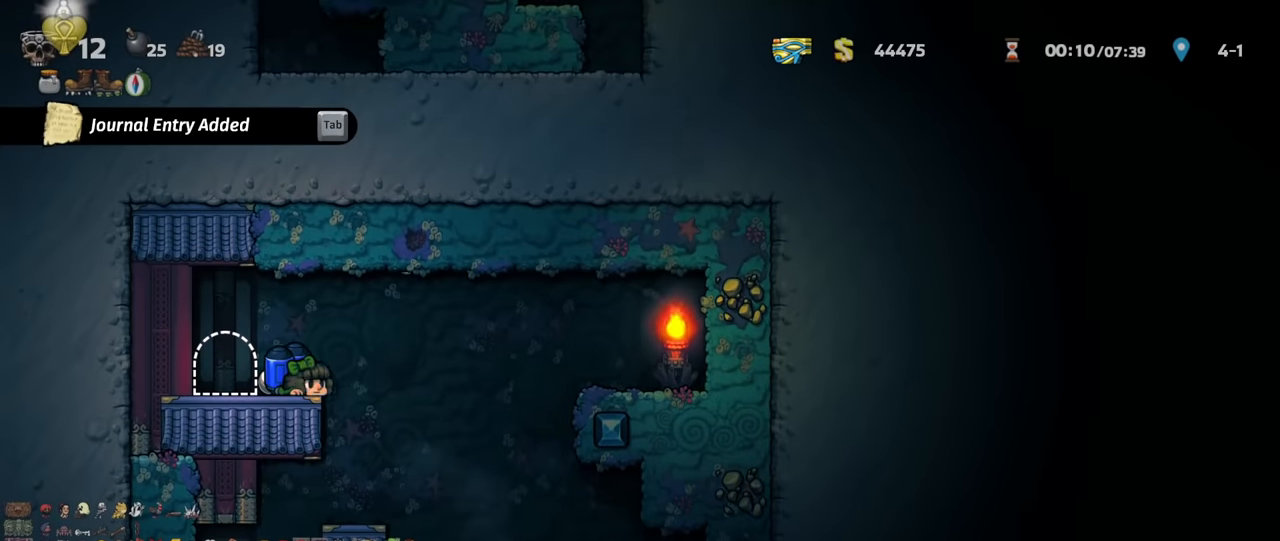
{"keys": ["down"], "events": [[67, "s", "down"], [133, "s", "up"], [233, "x", "down"], [333, "x", "up"]]}
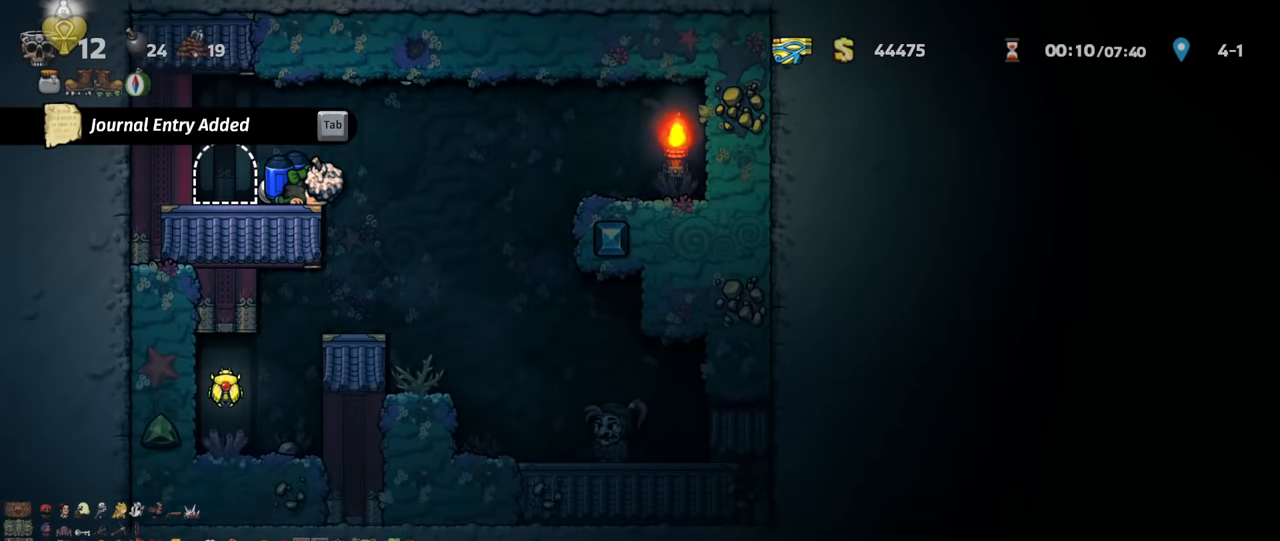
{"keys": ["down"], "events": [[33, "right", "down"], [167, "right", "up"]]}
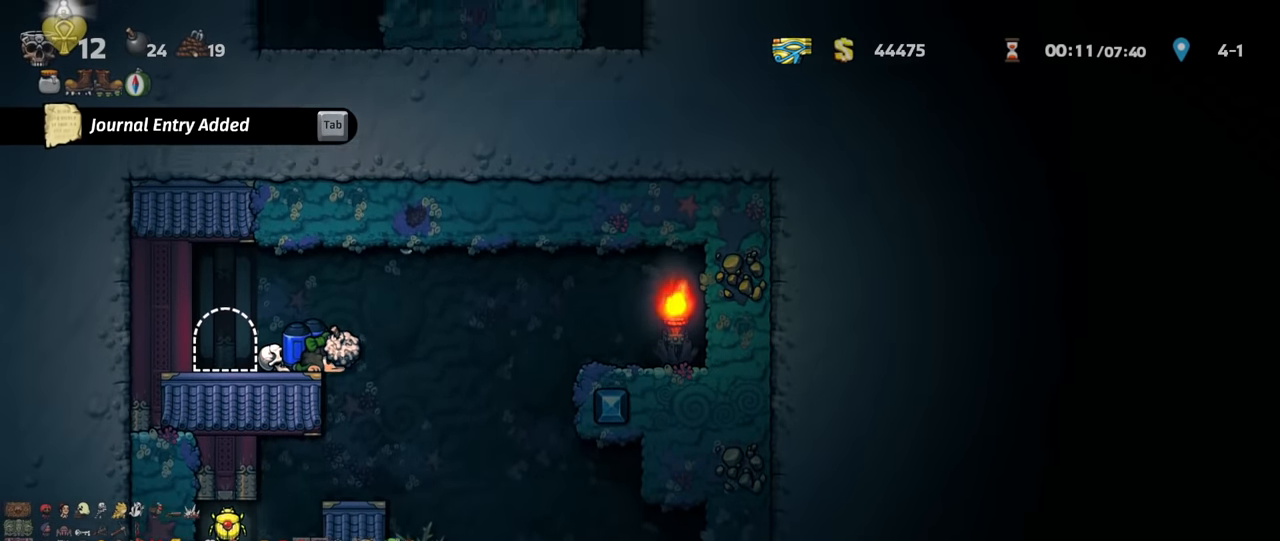
{"keys": ["down"], "events": []}